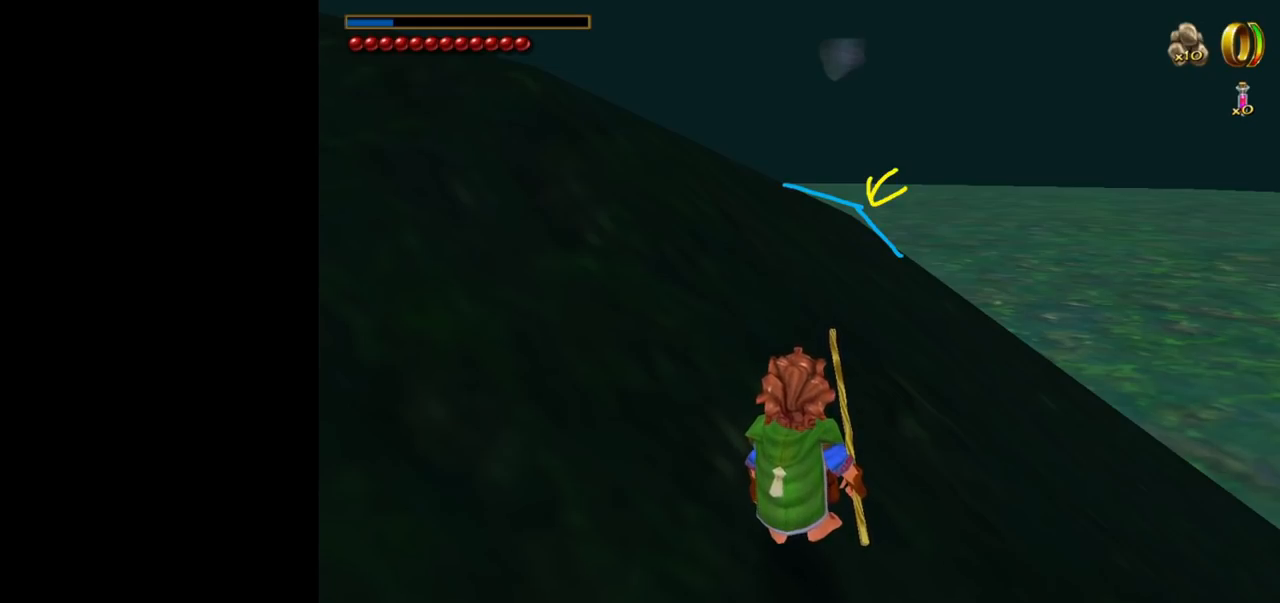
Gameplay with keyboard and mouse; each line is a JSON object with the keys and mouse buttons held at the frame after it. "events" lists presses ("down") and releases ("up") of "1", "2", "3", "a", "ctrl", "d", "down", "e", "escape", "f", "left", "return", "right", "s", "shift", "space", "up", "w", "mouse_left" and "mouse_right" between this image and that frame as [ms after this image, input, new state], when the widget could be followed in between. "mouse_left", "mouse_right" = the "left", "right" buttons of the "mouse" list. No other keys are recorded. Mouse movement is not recorded. Not read: tab.
{"keys": [], "mouse": [], "events": [[84, "mouse_left", "down"], [184, "mouse_left", "up"]]}
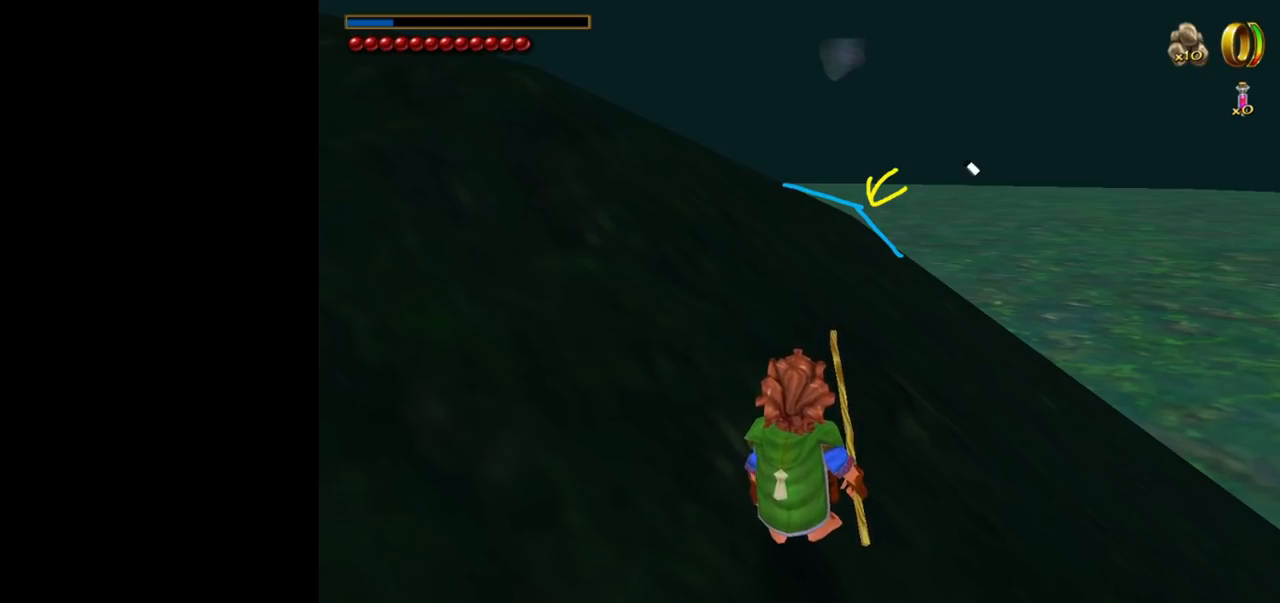
{"keys": [], "mouse": ["left"], "events": [[67, "mouse_left", "down"]]}
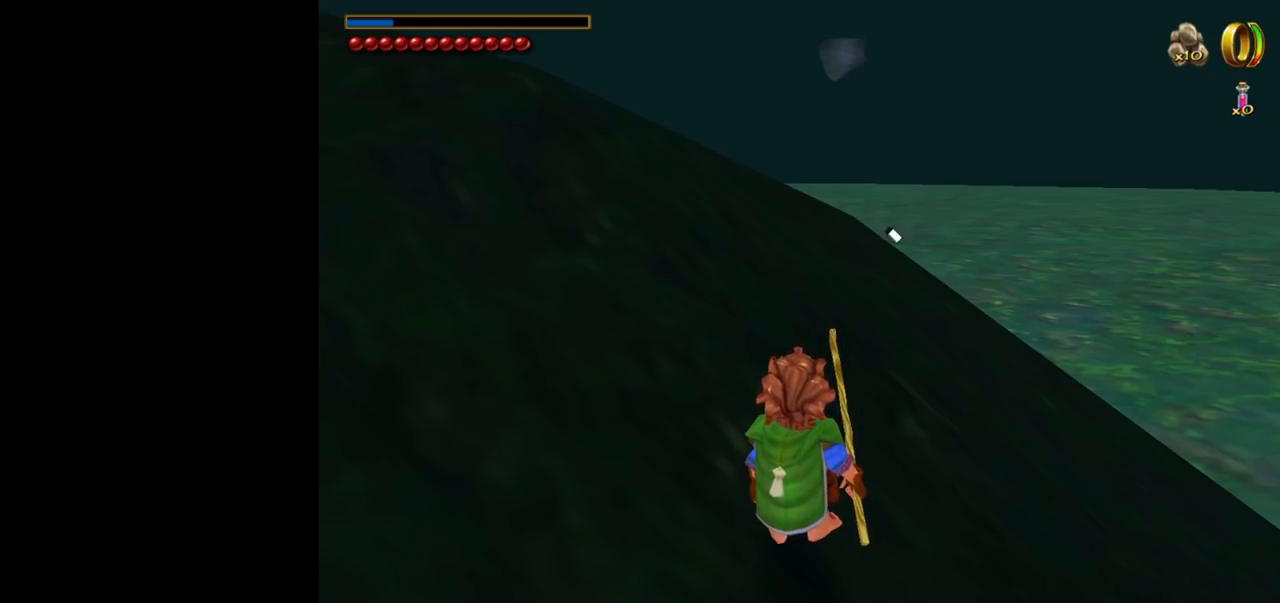
{"keys": [], "mouse": [], "events": [[217, "mouse_left", "up"]]}
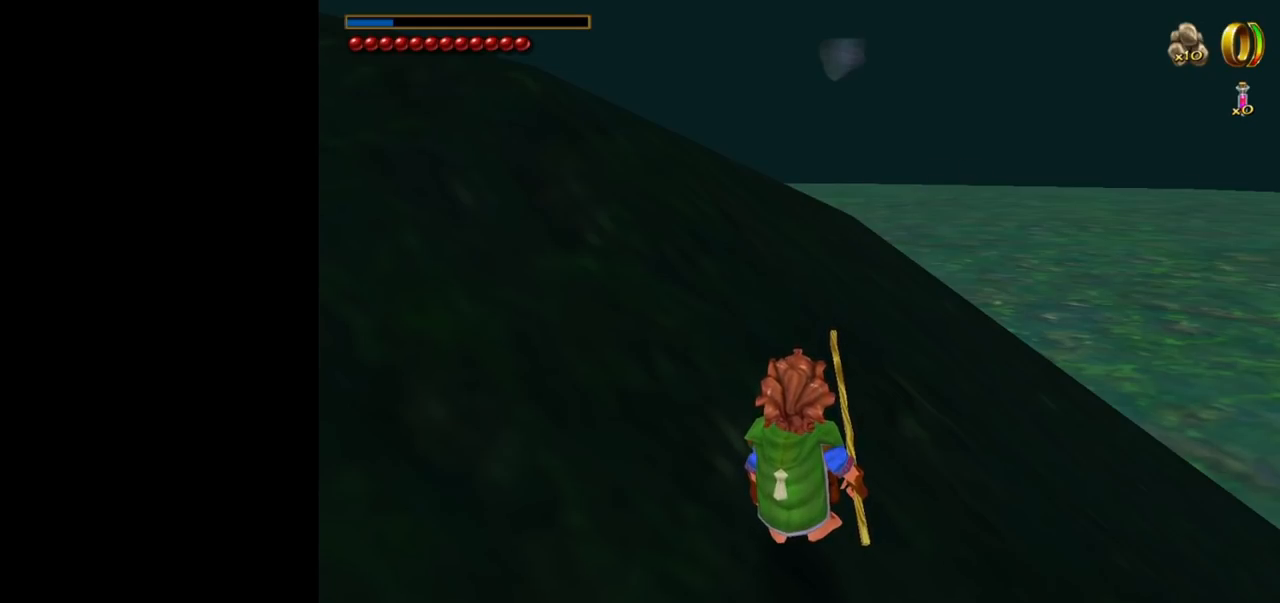
{"keys": [], "mouse": ["left"], "events": [[467, "mouse_left", "down"]]}
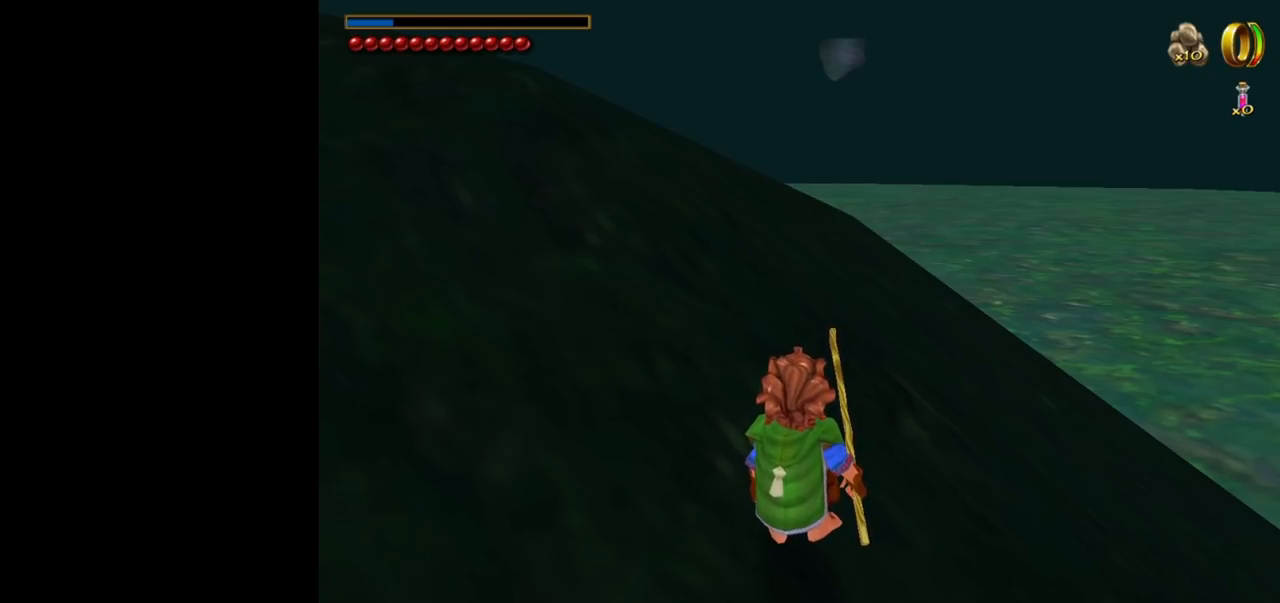
{"keys": [], "mouse": [], "events": [[17, "mouse_left", "up"], [384, "mouse_left", "down"], [484, "mouse_left", "up"]]}
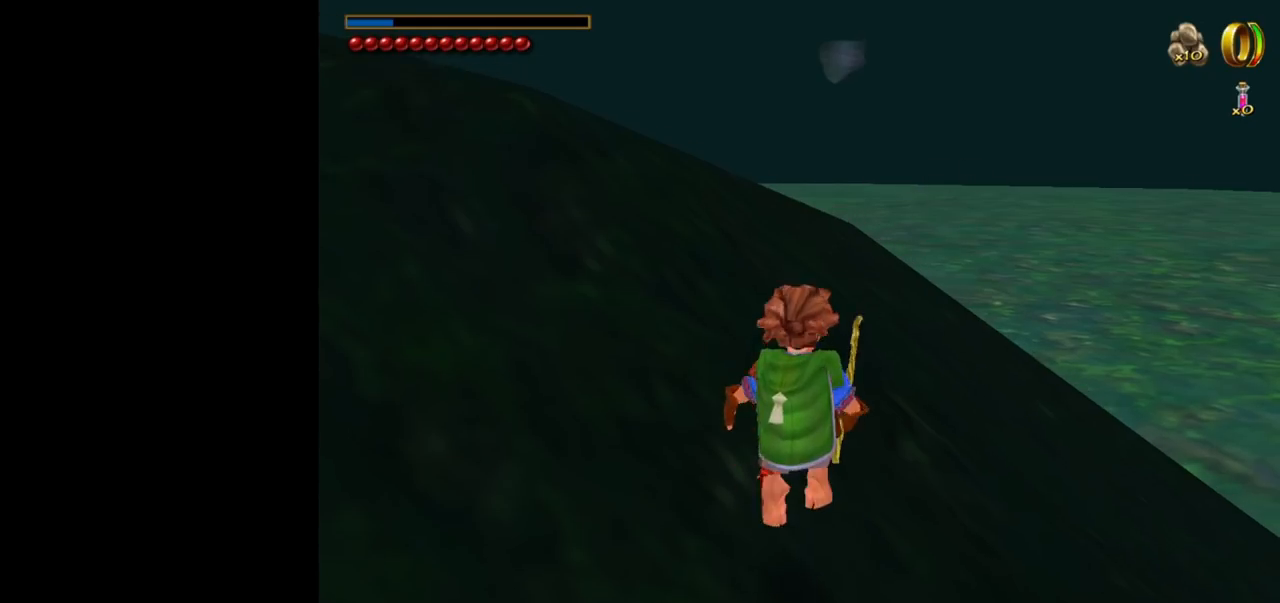
{"keys": ["w"], "mouse": ["right"], "events": [[34, "w", "down"], [450, "mouse_right", "down"]]}
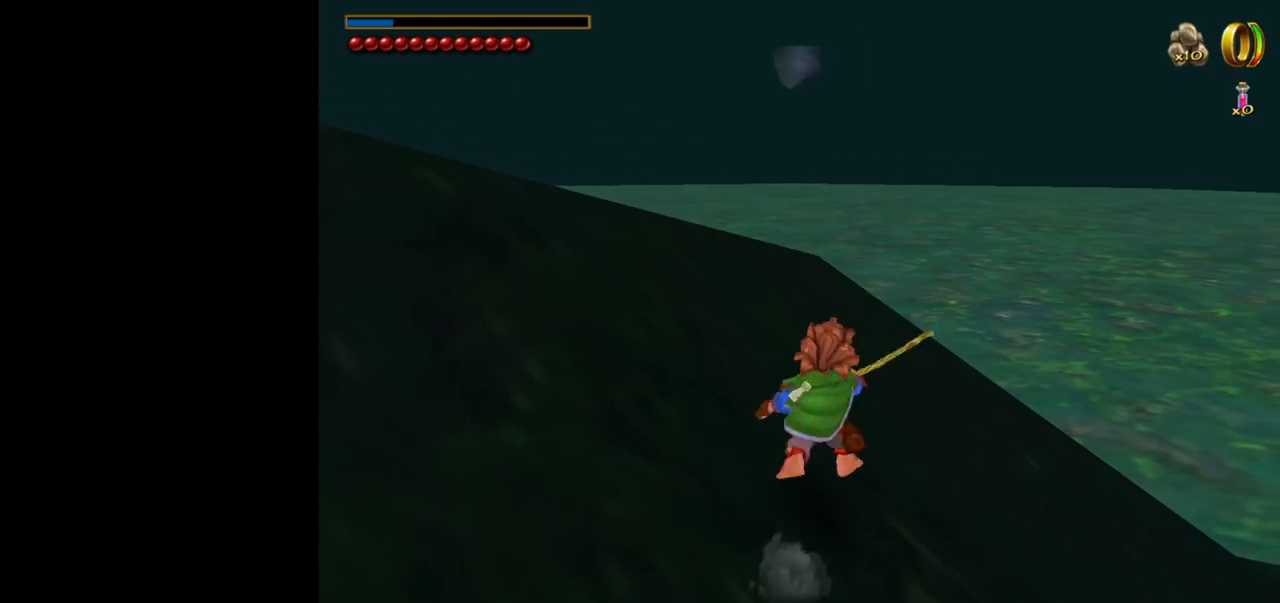
{"keys": ["w"], "mouse": [], "events": [[50, "mouse_left", "down"], [134, "mouse_left", "up"], [134, "mouse_right", "up"]]}
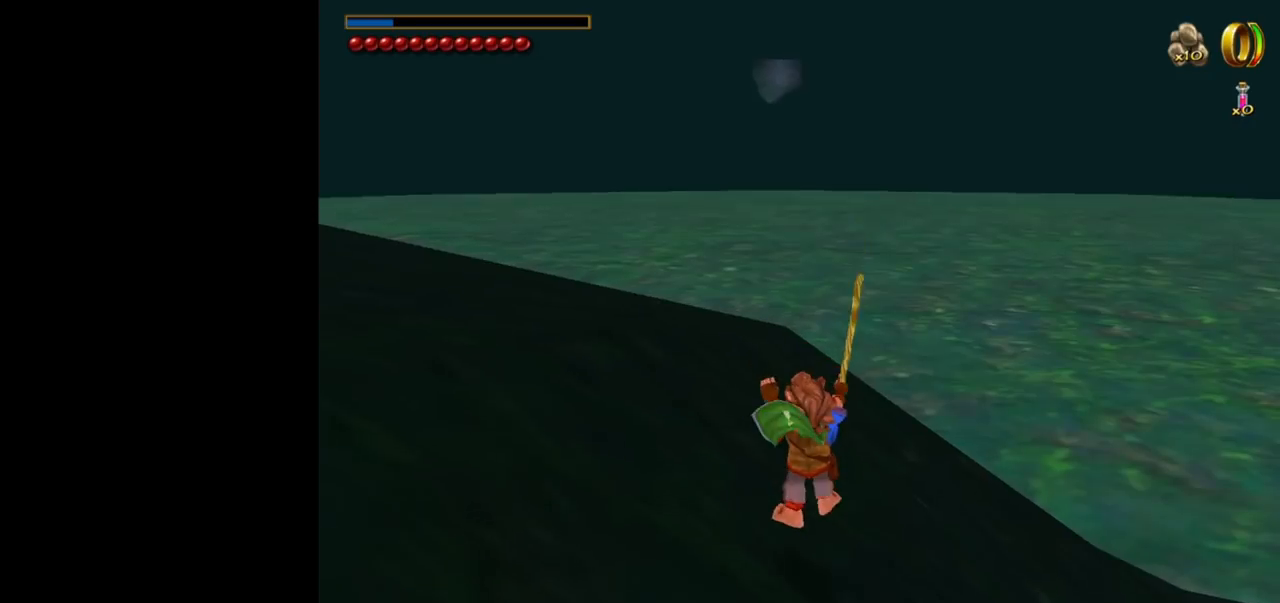
{"keys": ["w"], "mouse": [], "events": [[200, "mouse_right", "down"], [250, "mouse_left", "down"], [334, "mouse_left", "up"], [384, "mouse_right", "up"]]}
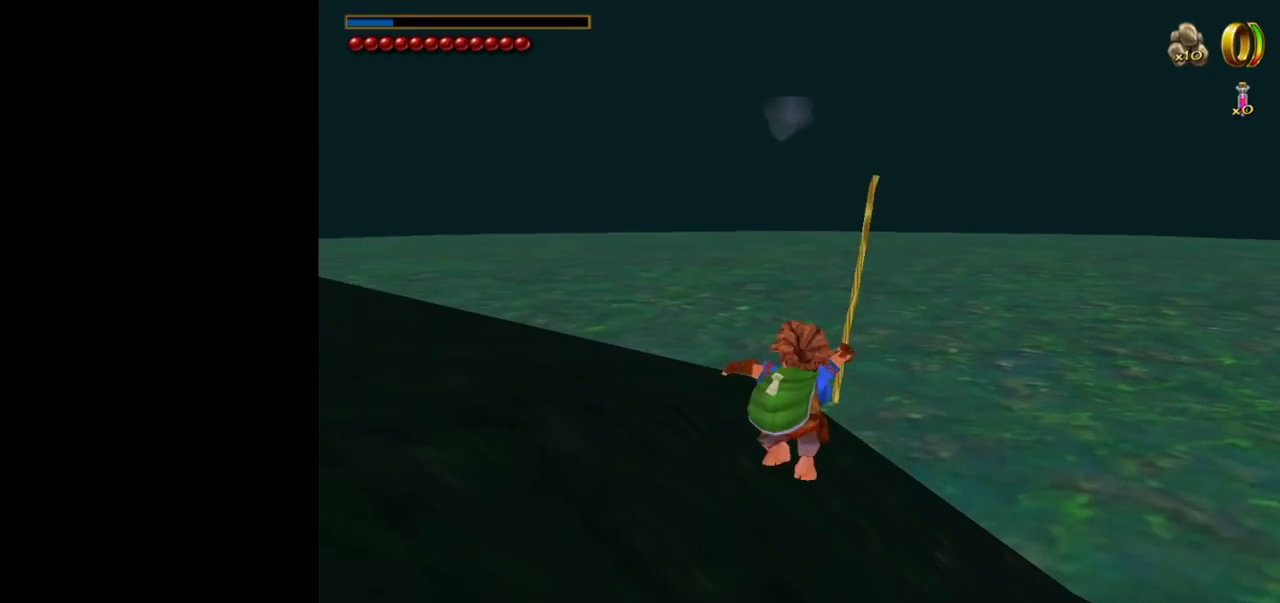
{"keys": ["w"], "mouse": [], "events": [[34, "a", "down"], [117, "a", "up"]]}
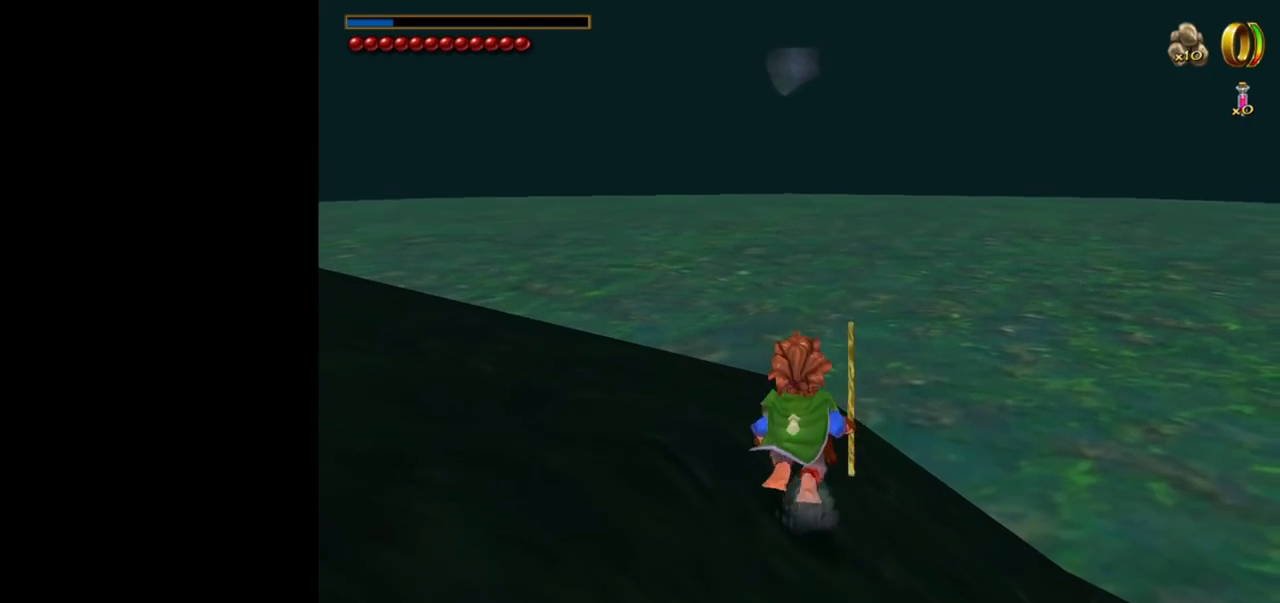
{"keys": ["w"], "mouse": [], "events": []}
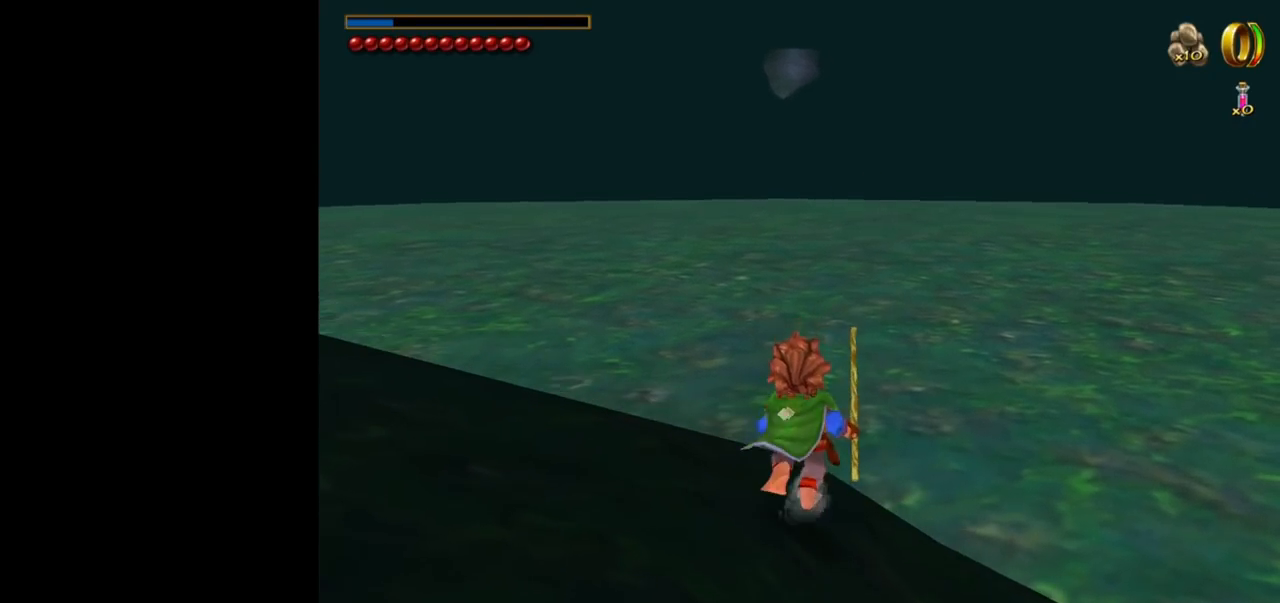
{"keys": [], "mouse": [], "events": [[434, "w", "up"]]}
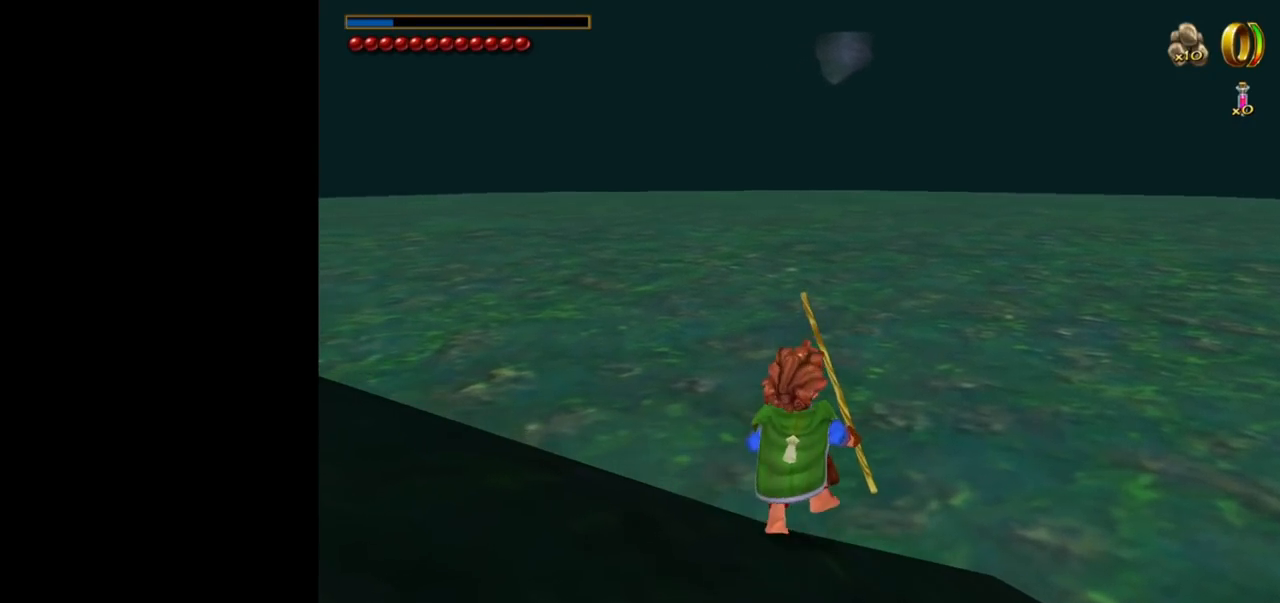
{"keys": [], "mouse": [], "events": []}
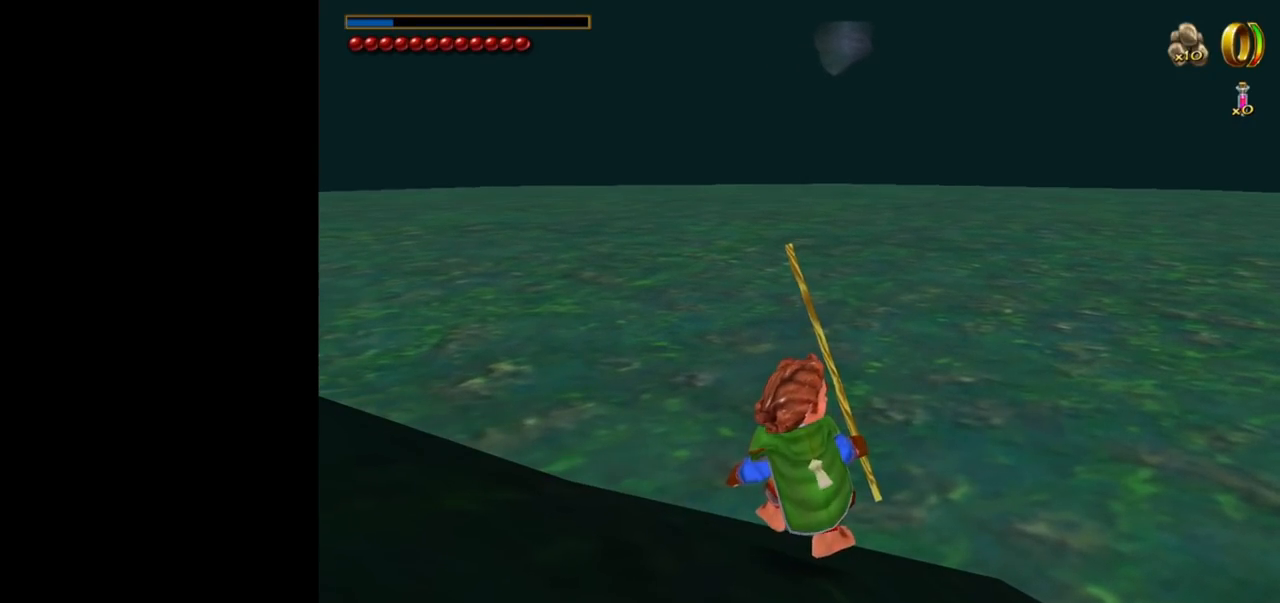
{"keys": [], "mouse": [], "events": []}
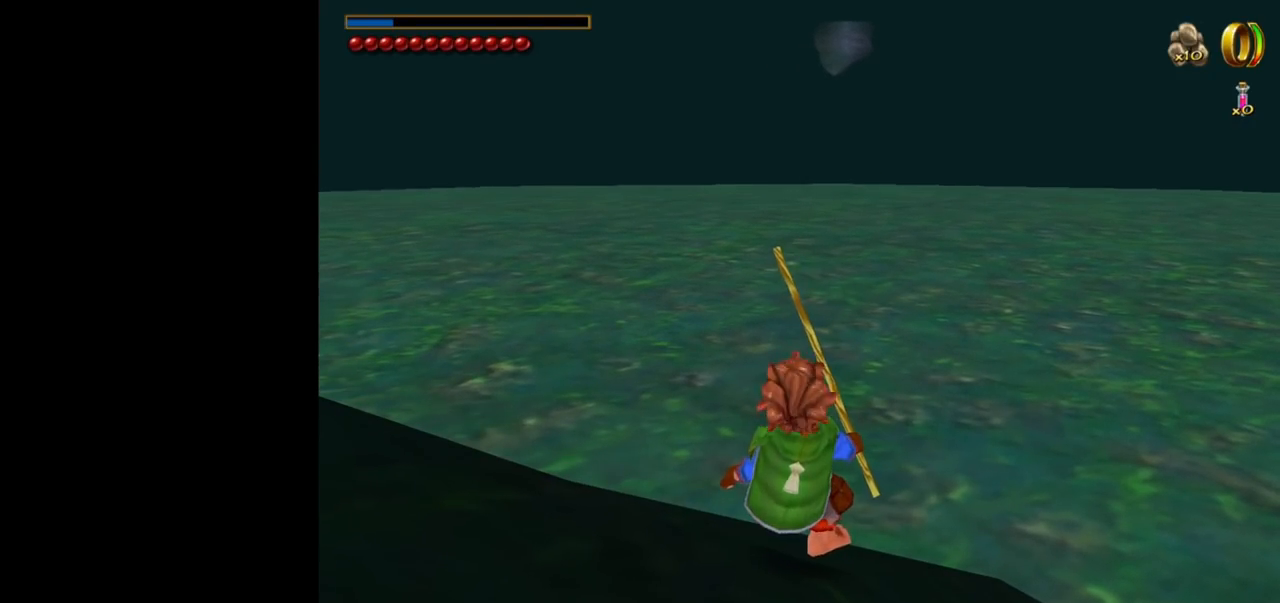
{"keys": [], "mouse": [], "events": []}
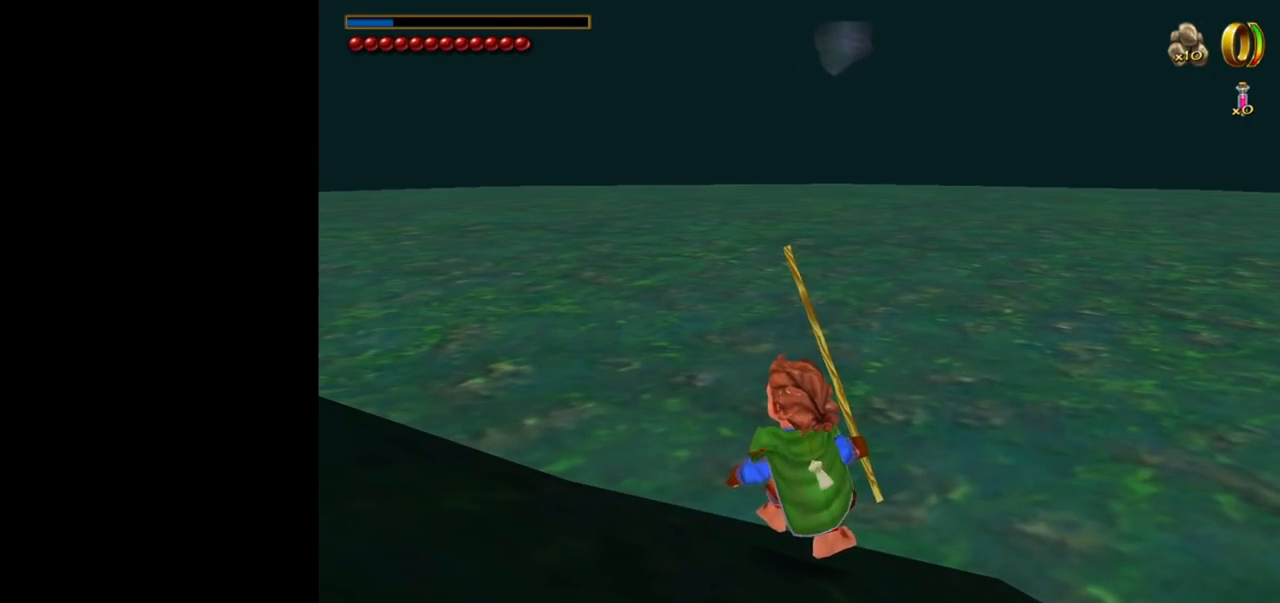
{"keys": [], "mouse": [], "events": []}
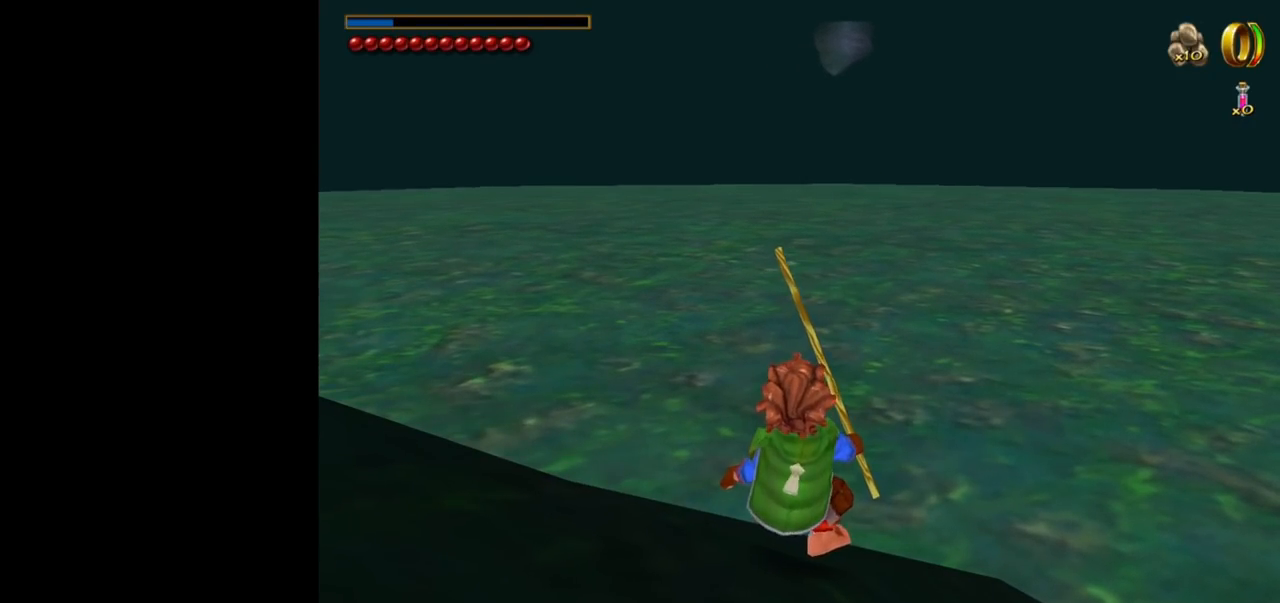
{"keys": [], "mouse": [], "events": []}
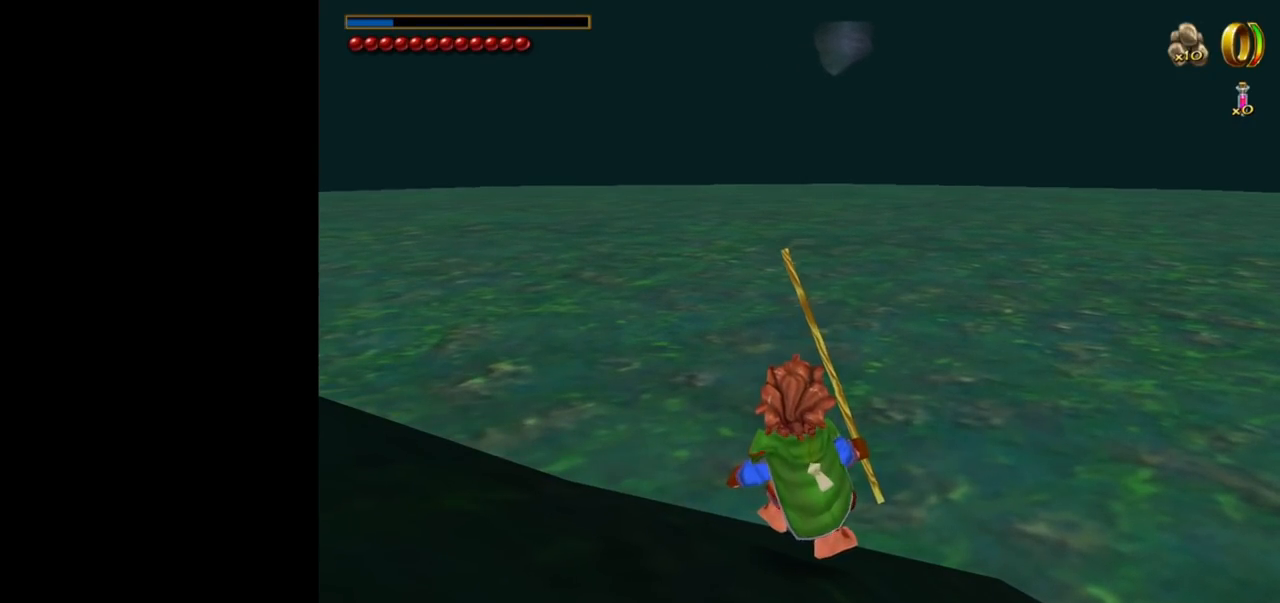
{"keys": [], "mouse": [], "events": []}
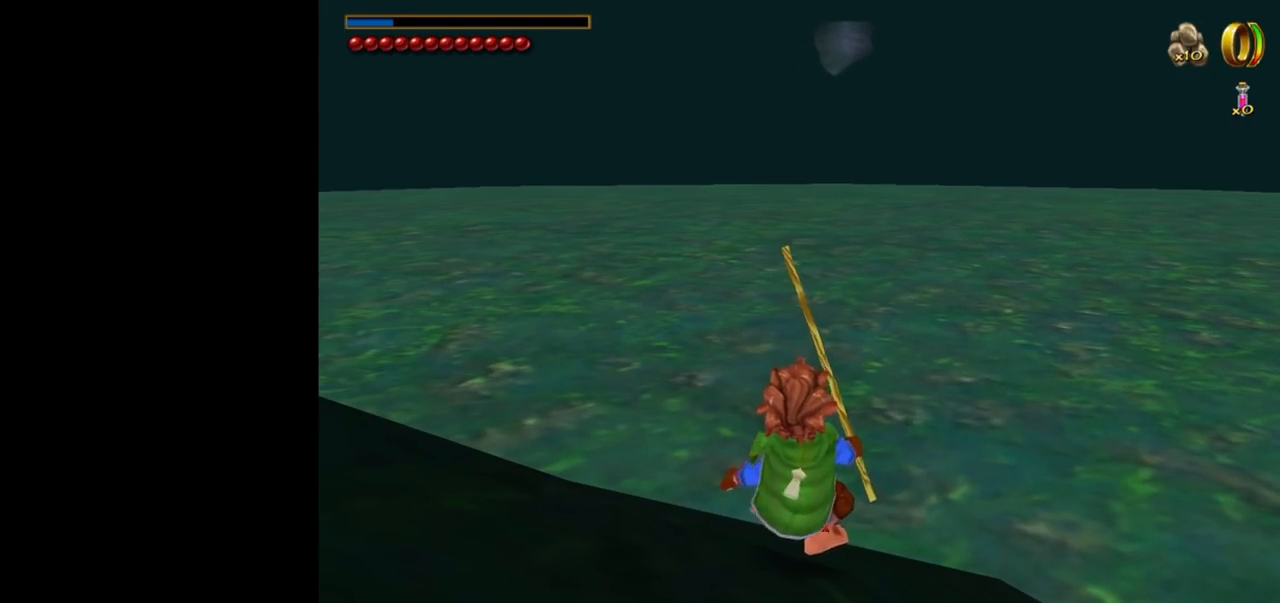
{"keys": [], "mouse": [], "events": []}
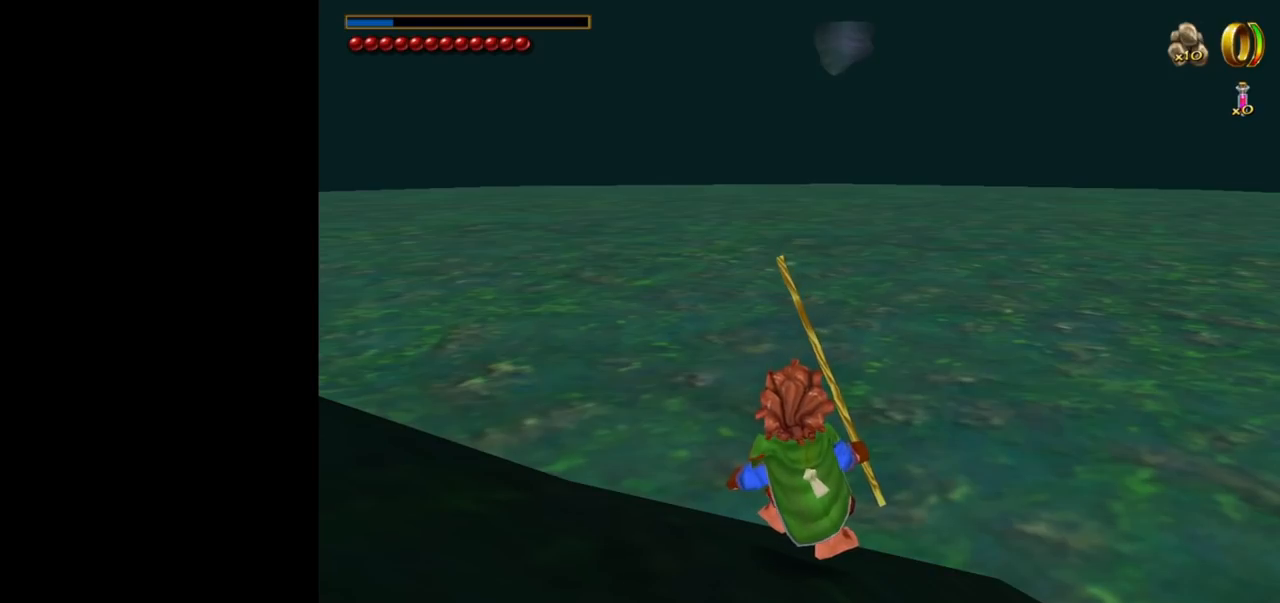
{"keys": [], "mouse": [], "events": [[317, "mouse_left", "down"], [367, "mouse_left", "up"]]}
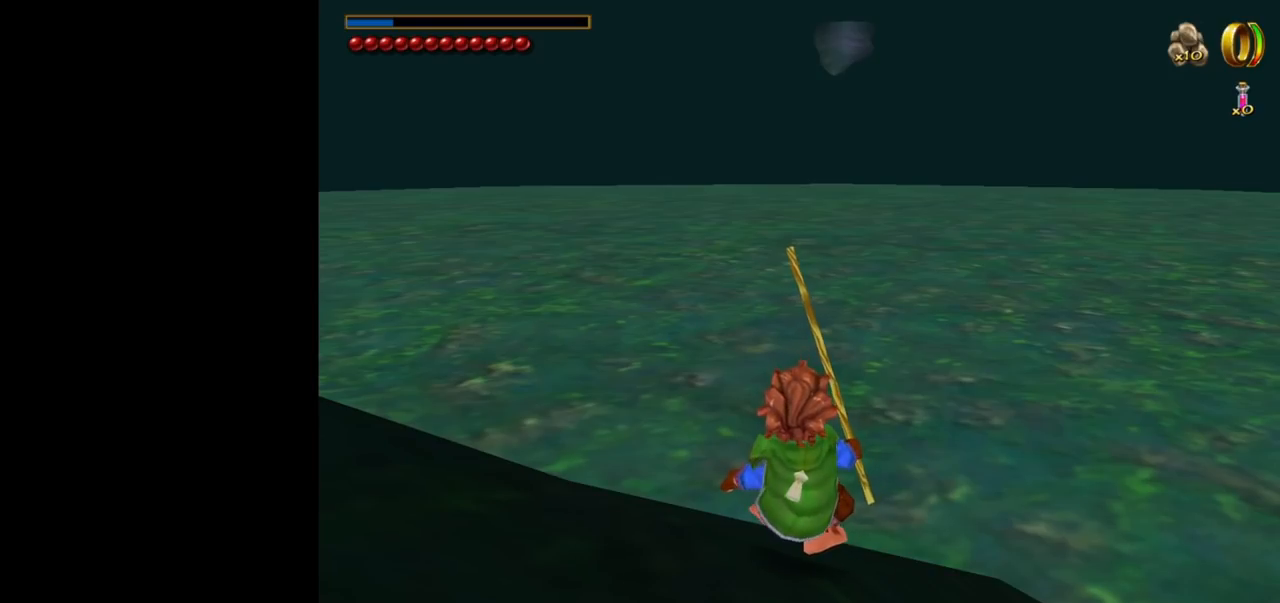
{"keys": [], "mouse": [], "events": []}
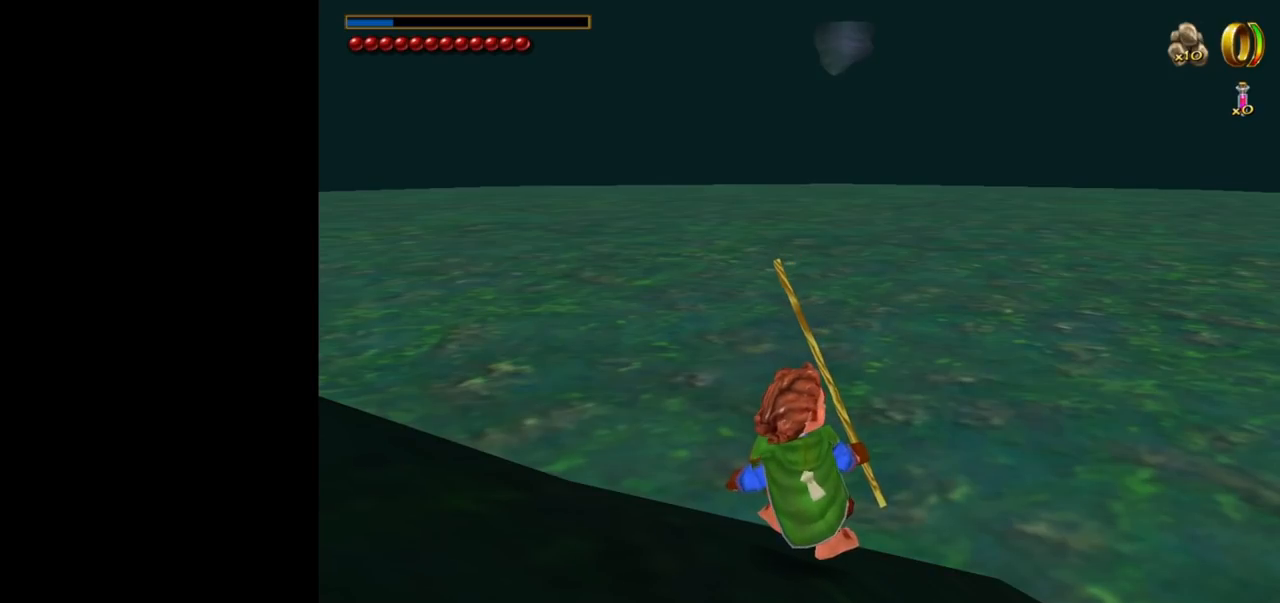
{"keys": [], "mouse": [], "events": [[317, "mouse_left", "down"], [350, "mouse_left", "up"]]}
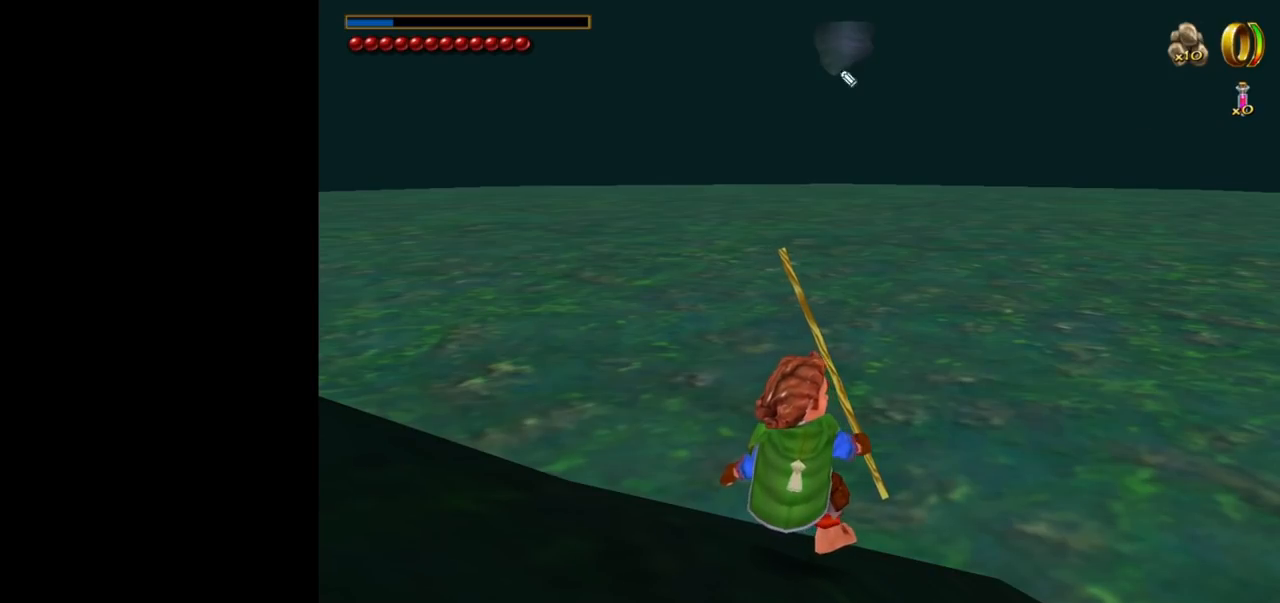
{"keys": [], "mouse": [], "events": []}
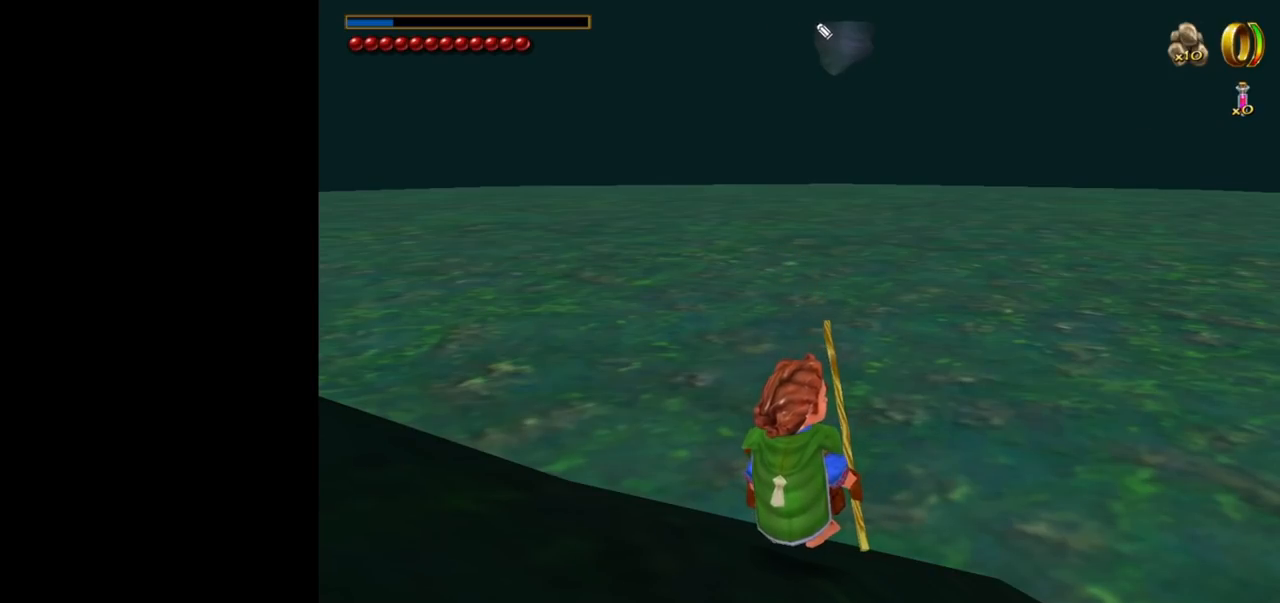
{"keys": [], "mouse": ["left"], "events": [[100, "mouse_left", "down"]]}
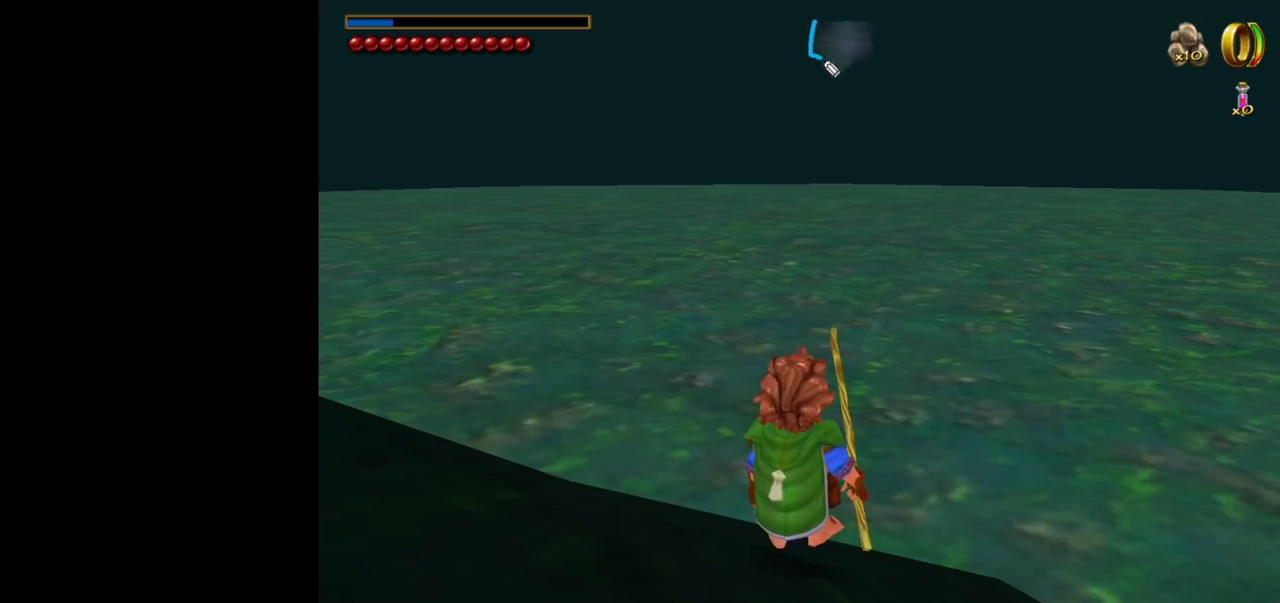
{"keys": [], "mouse": ["left"], "events": []}
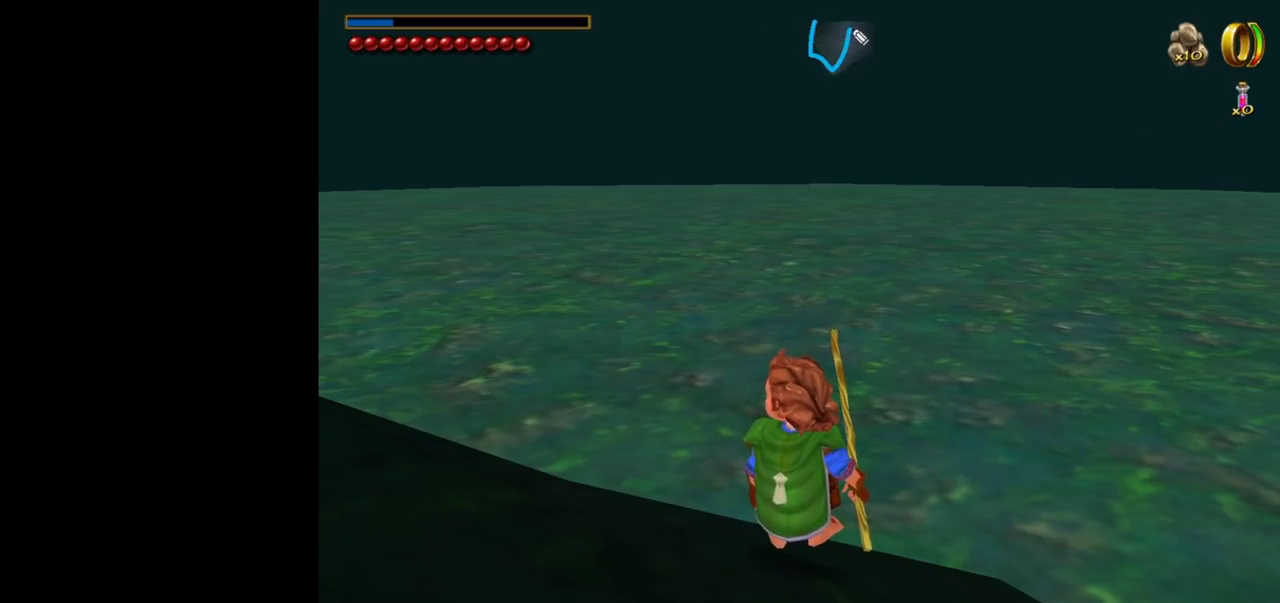
{"keys": [], "mouse": [], "events": [[367, "mouse_left", "up"]]}
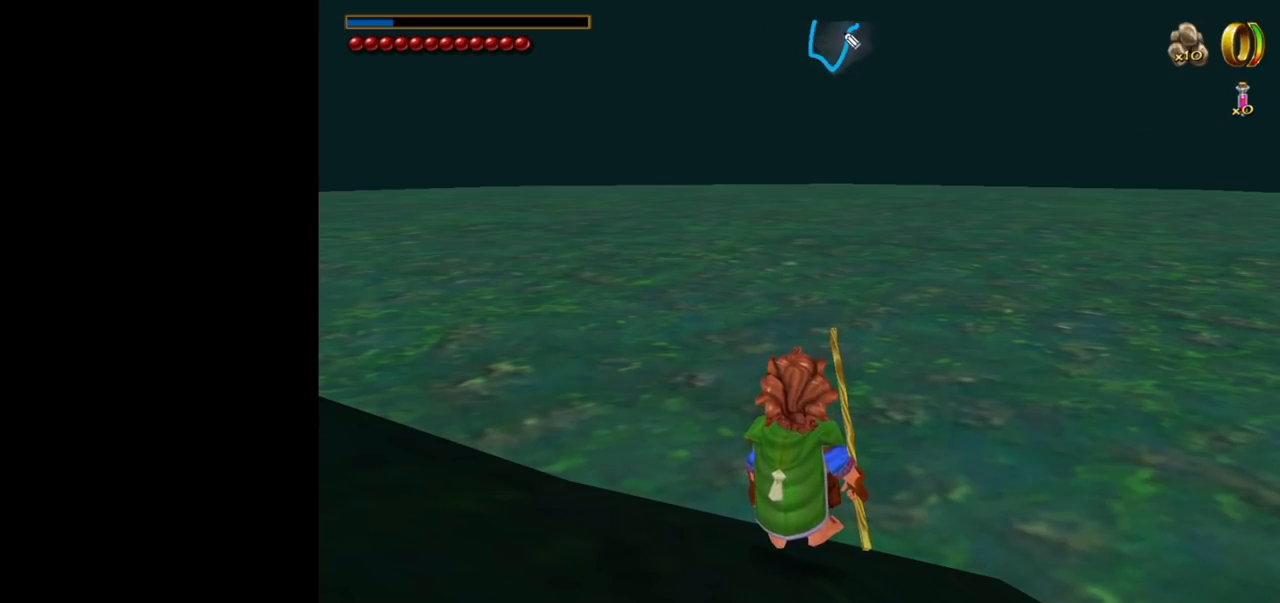
{"keys": ["ctrl"], "mouse": [], "events": [[300, "ctrl", "down"]]}
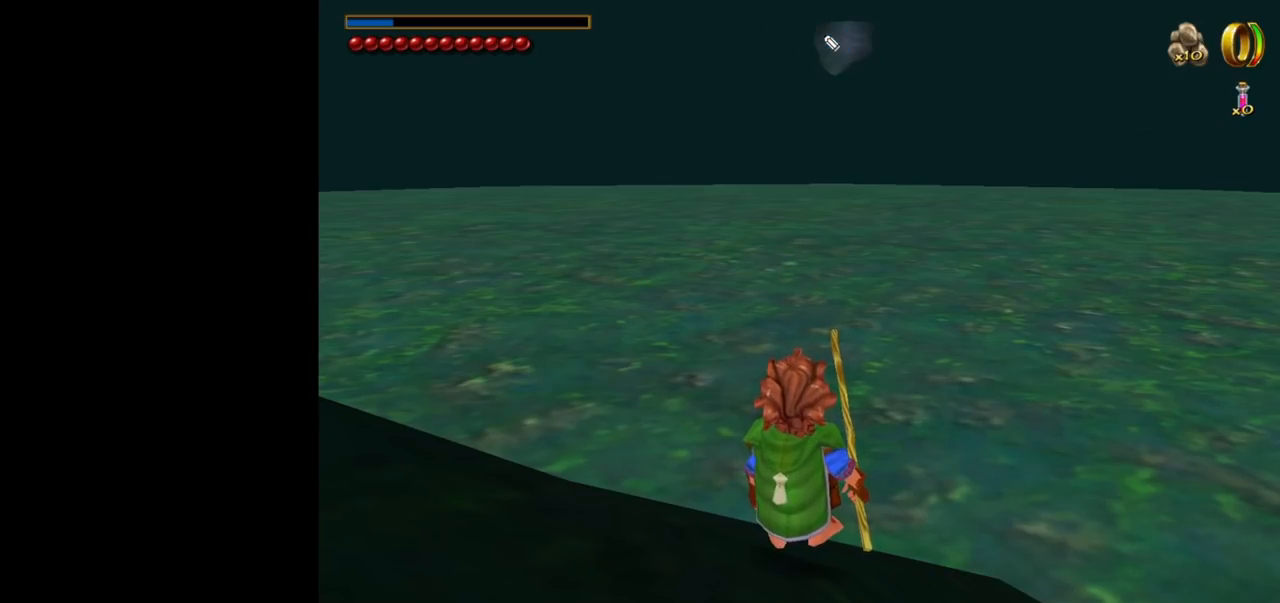
{"keys": [], "mouse": [], "events": [[300, "ctrl", "up"]]}